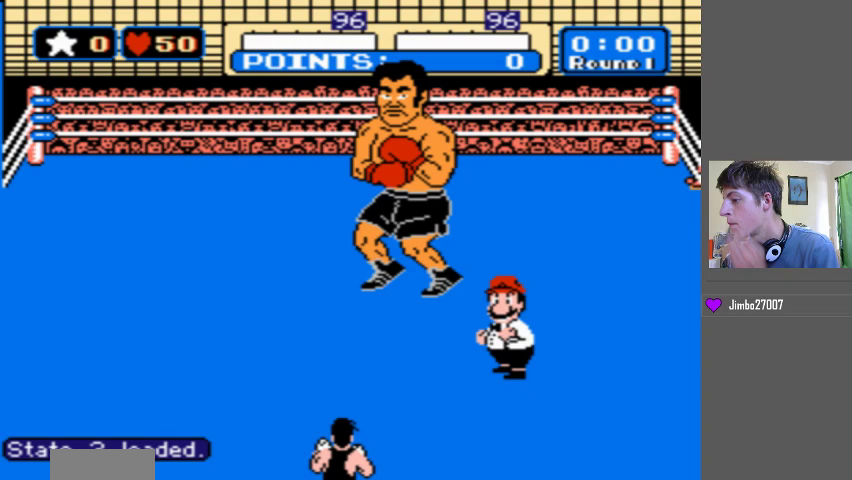
Gameplay with a controller (Nintendo layout); each line is a JSON object with the inputs held at the frame after it. "events" lists button and stick changes between this image and that frame as [ms after this image, input, new state], when the widget could be followed in between. Not read: L3 R3 START.
{"buttons": [], "events": []}
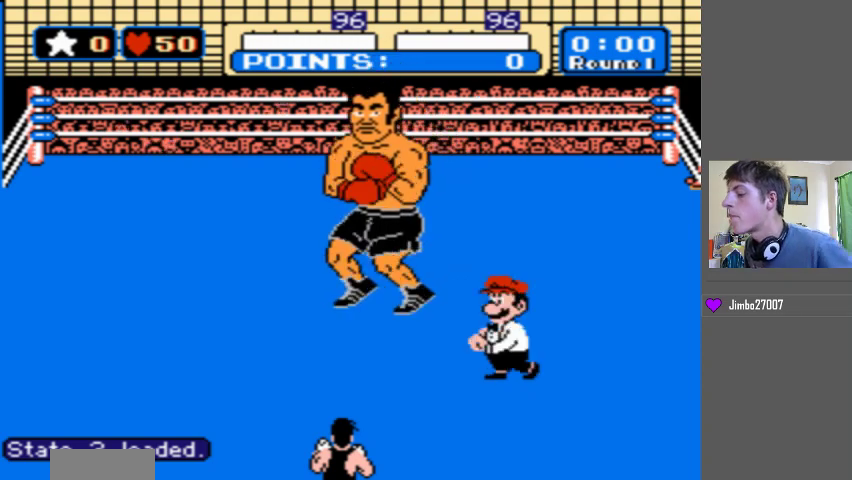
{"buttons": [], "events": []}
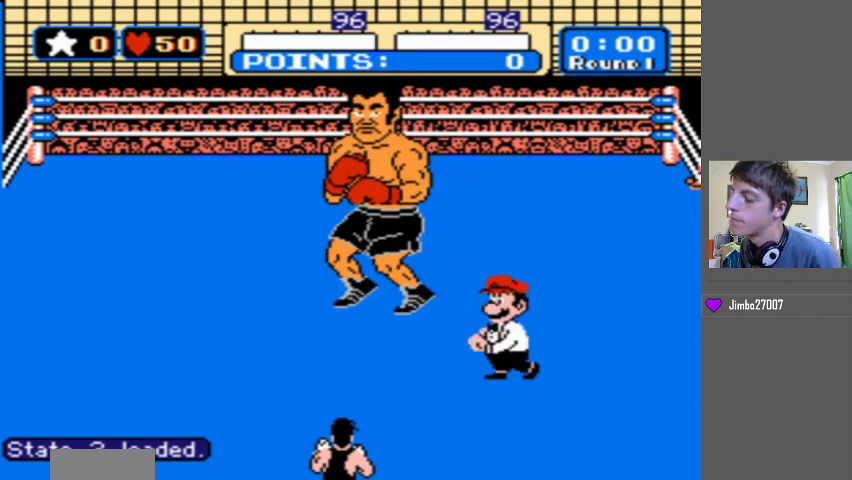
{"buttons": [], "events": []}
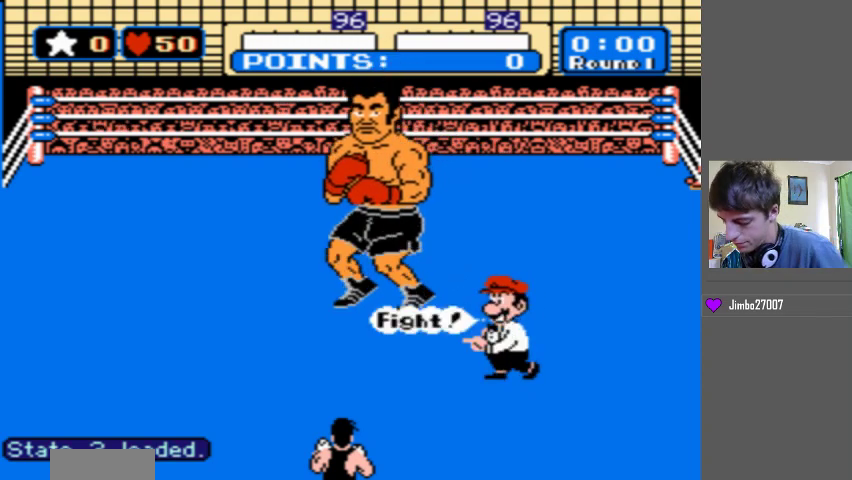
{"buttons": [], "events": []}
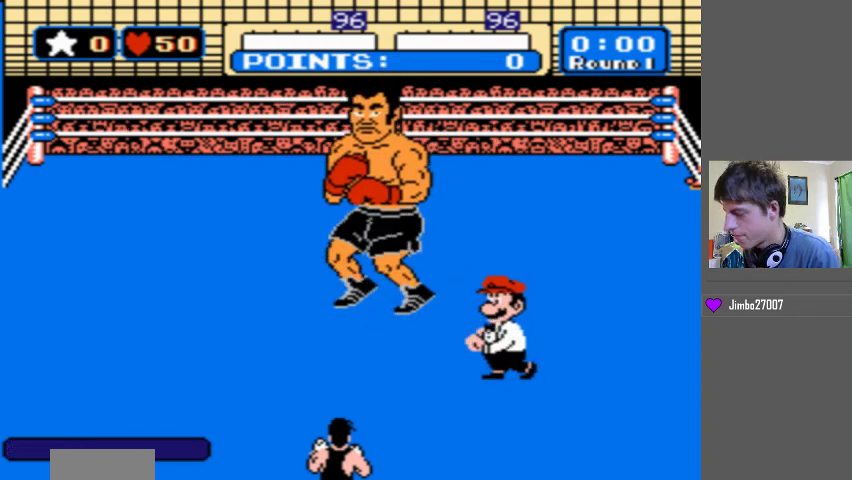
{"buttons": [], "events": []}
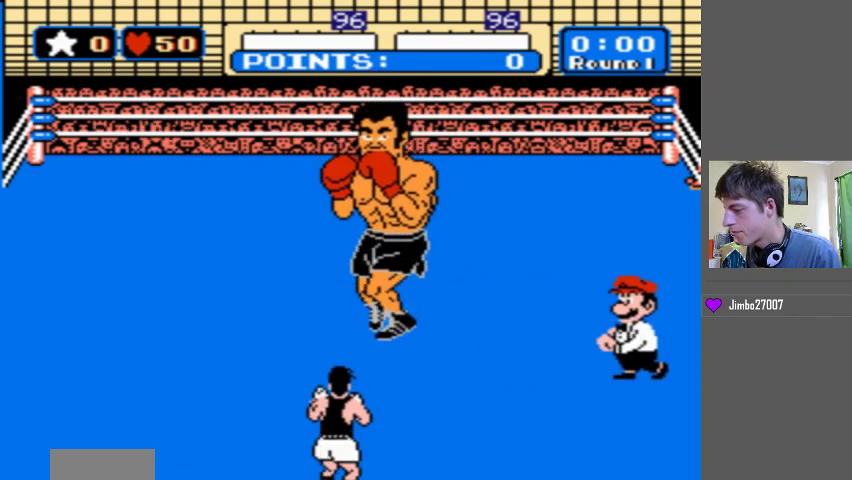
{"buttons": ["DPAD_UP"], "events": [[267, "DPAD_UP", "down"]]}
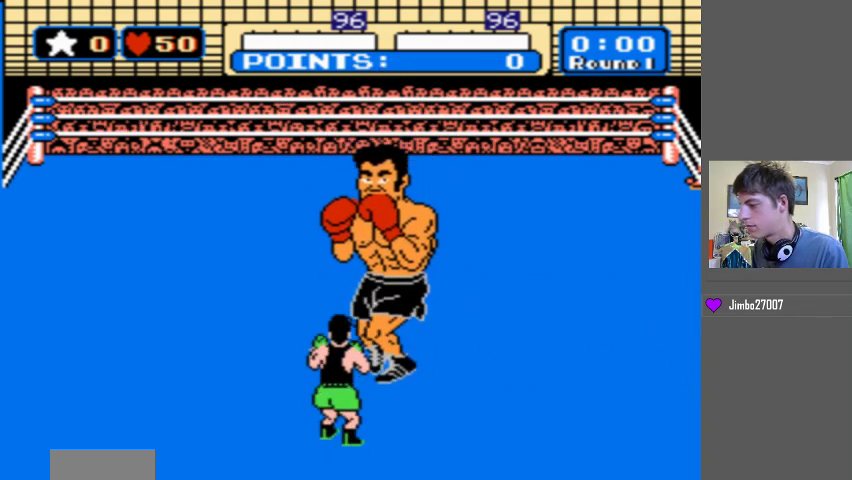
{"buttons": ["DPAD_UP"], "events": []}
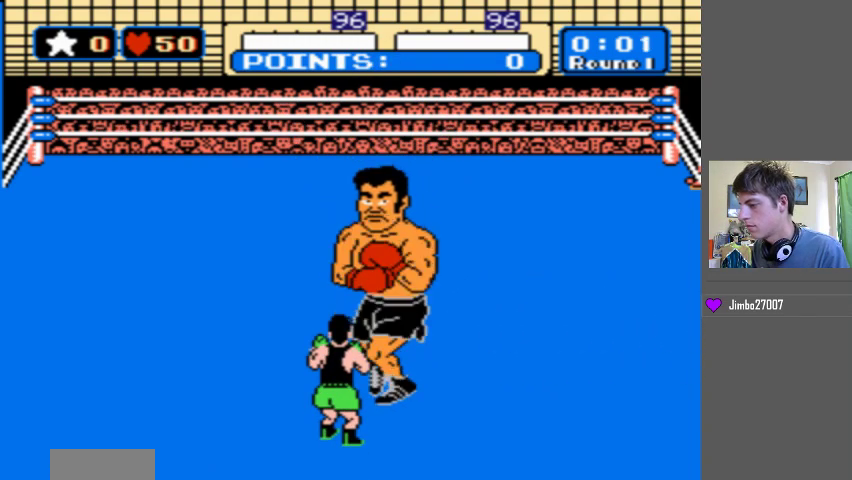
{"buttons": ["B"], "events": [[433, "B", "down"], [433, "DPAD_UP", "up"]]}
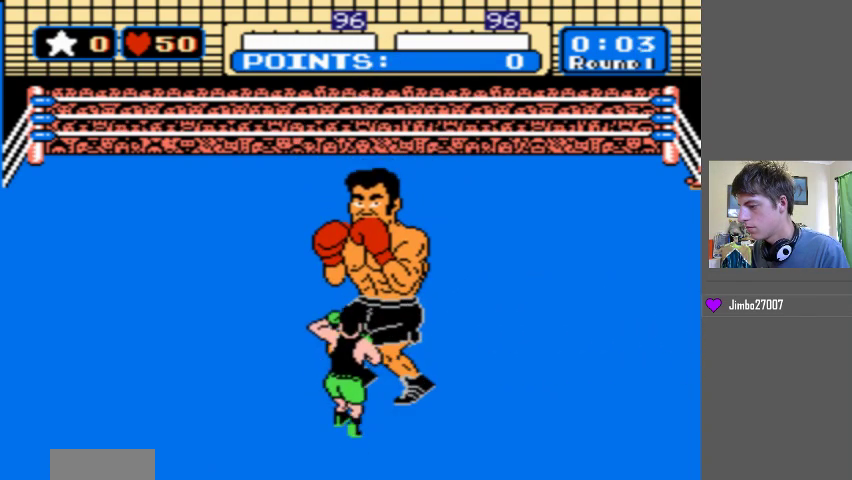
{"buttons": [], "events": [[500, "B", "up"]]}
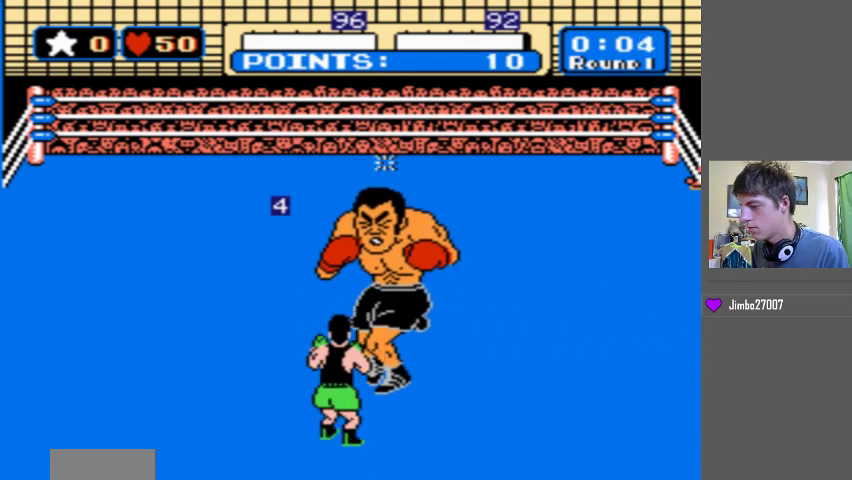
{"buttons": ["B"], "events": [[133, "B", "down"]]}
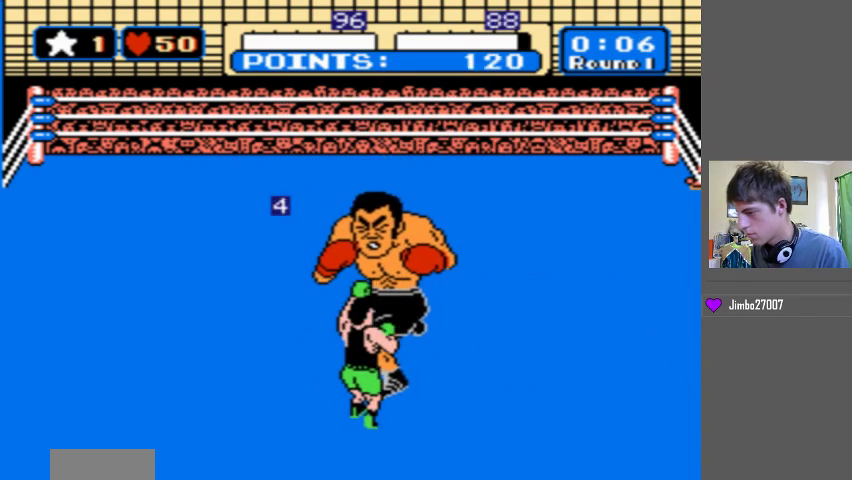
{"buttons": ["B"], "events": [[167, "B", "up"], [300, "B", "down"]]}
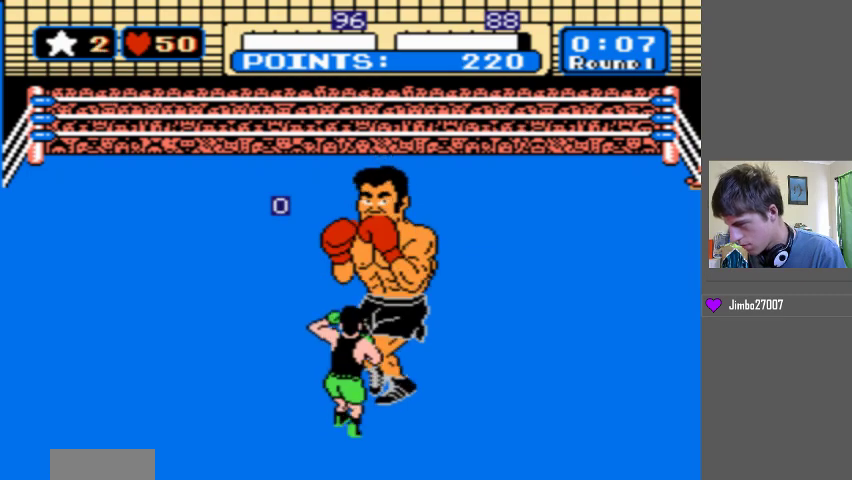
{"buttons": ["B"], "events": []}
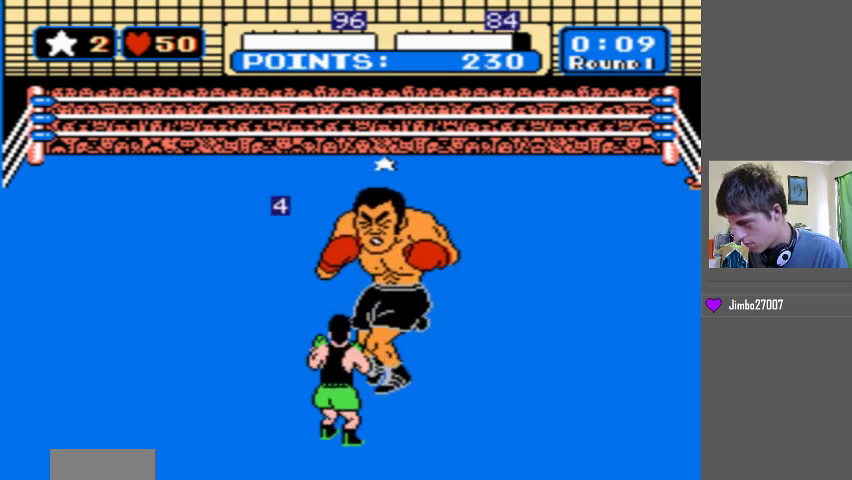
{"buttons": ["DPAD_UP"], "events": [[33, "B", "up"], [133, "DPAD_UP", "down"]]}
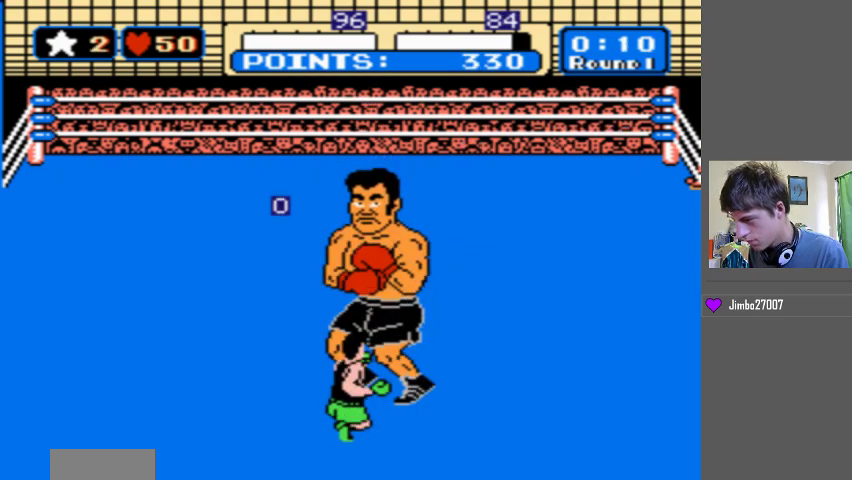
{"buttons": ["DPAD_UP"], "events": []}
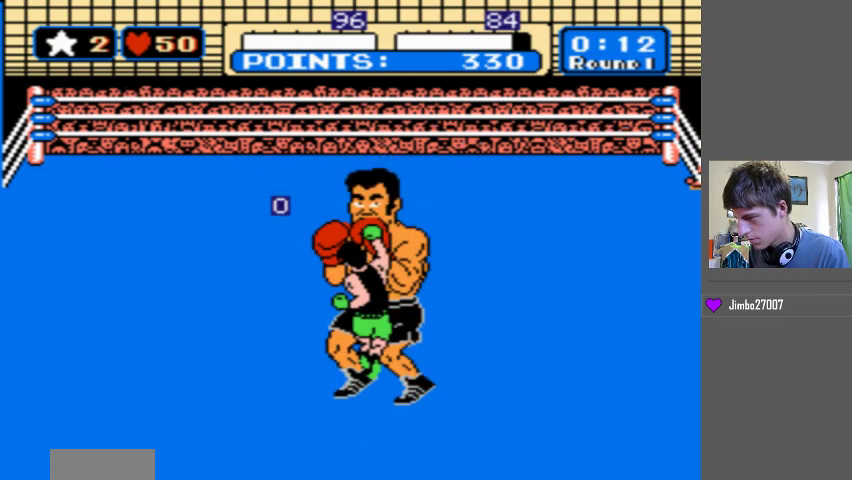
{"buttons": ["DPAD_UP"], "events": []}
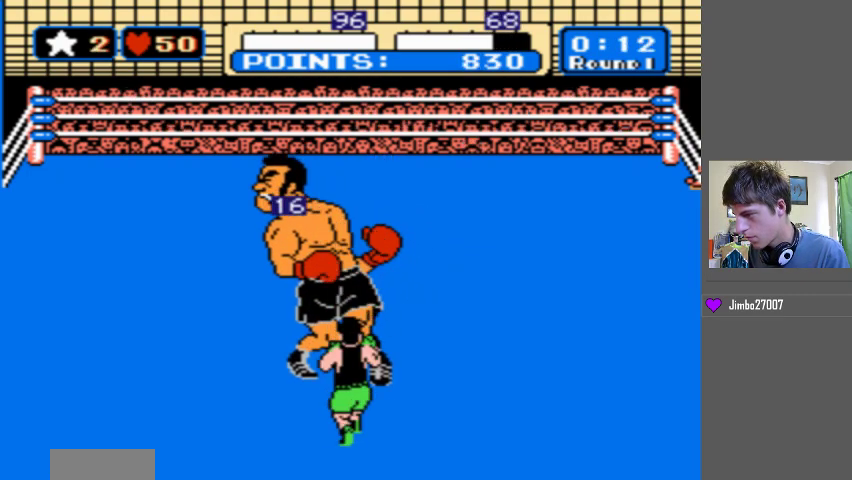
{"buttons": ["DPAD_UP"], "events": []}
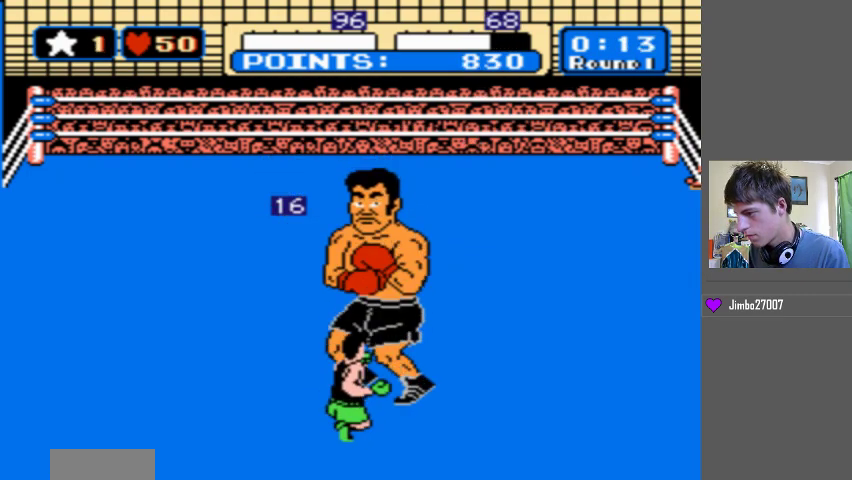
{"buttons": ["DPAD_UP"], "events": []}
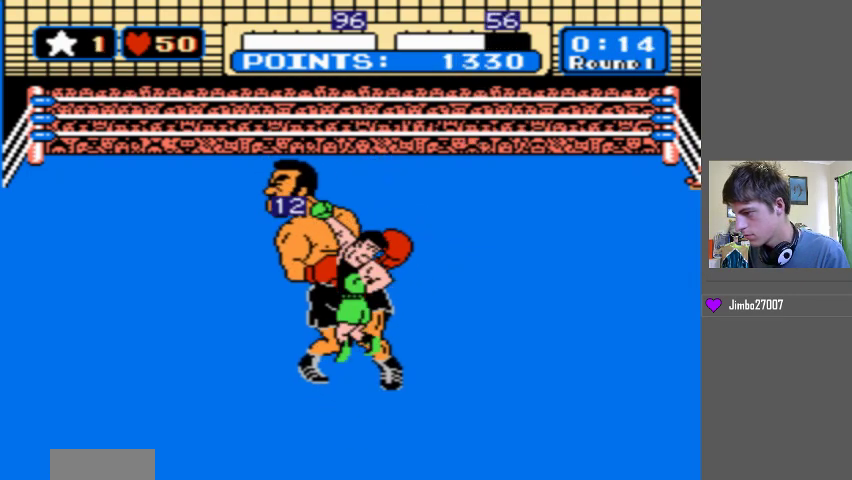
{"buttons": ["DPAD_UP"], "events": []}
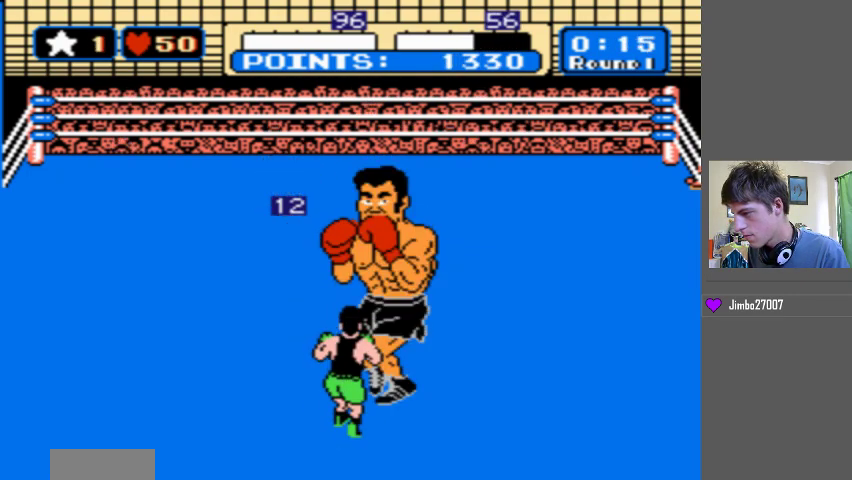
{"buttons": ["DPAD_UP"], "events": []}
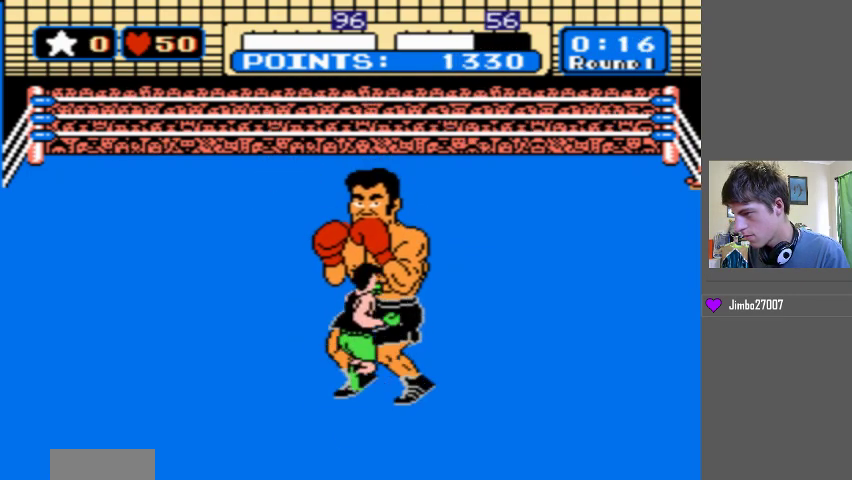
{"buttons": [], "events": [[467, "DPAD_UP", "up"]]}
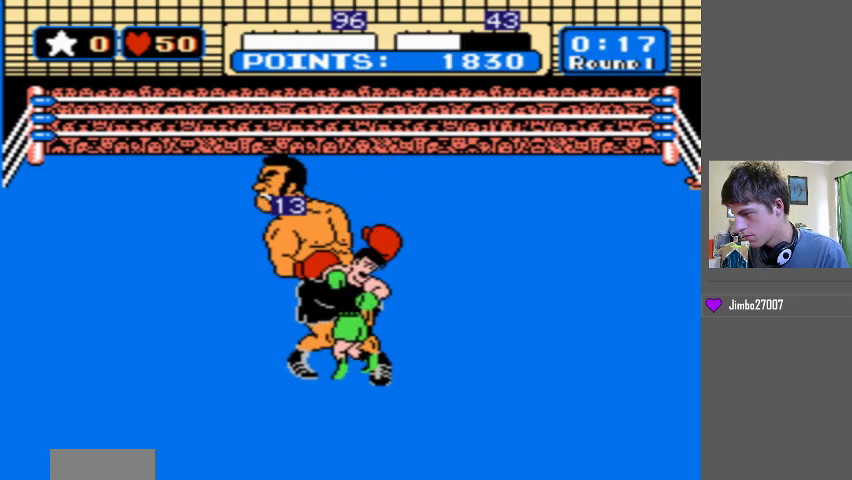
{"buttons": ["DPAD_UP"], "events": [[500, "DPAD_UP", "down"]]}
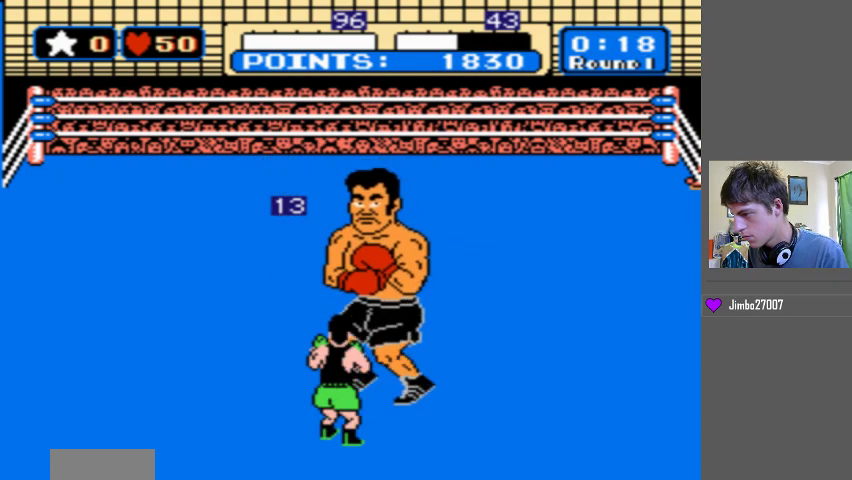
{"buttons": ["B", "DPAD_UP"], "events": [[167, "B", "down"]]}
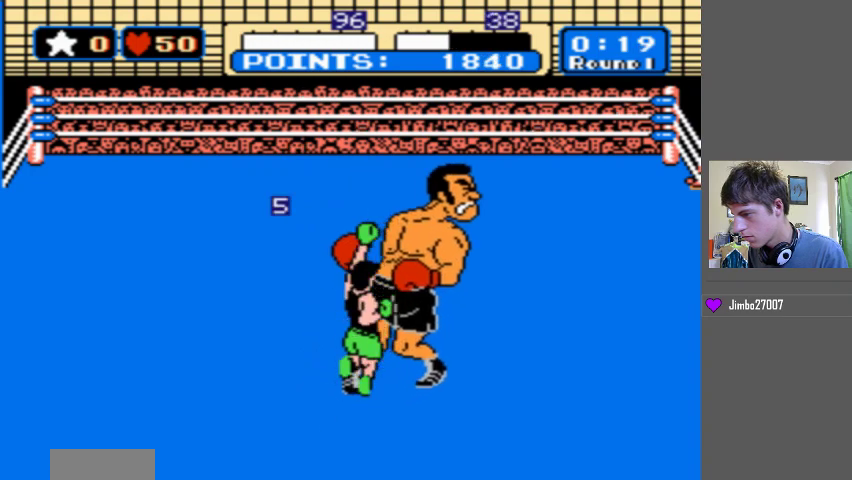
{"buttons": ["B", "DPAD_UP"], "events": [[267, "B", "up"], [367, "B", "down"]]}
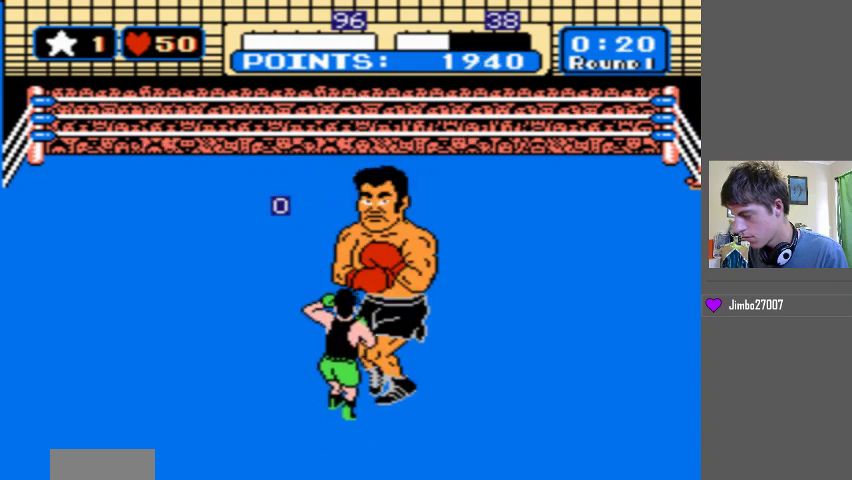
{"buttons": ["B", "DPAD_UP"], "events": [[367, "B", "up"], [467, "B", "down"]]}
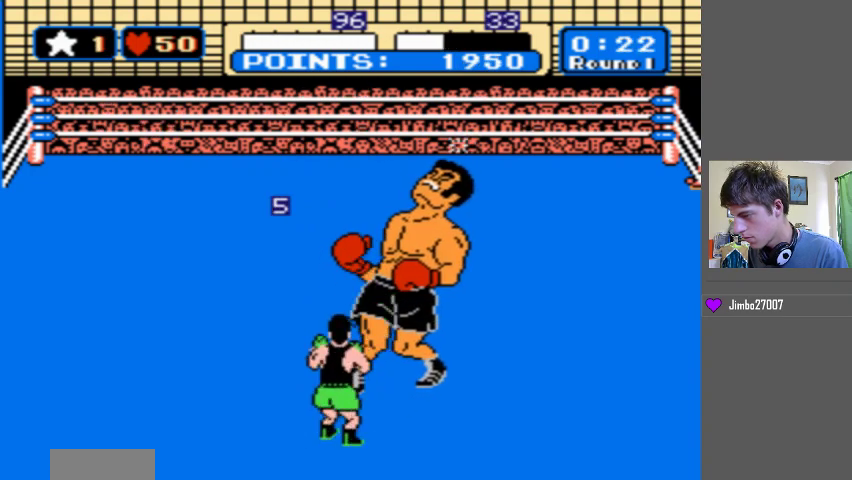
{"buttons": ["B", "DPAD_UP"], "events": []}
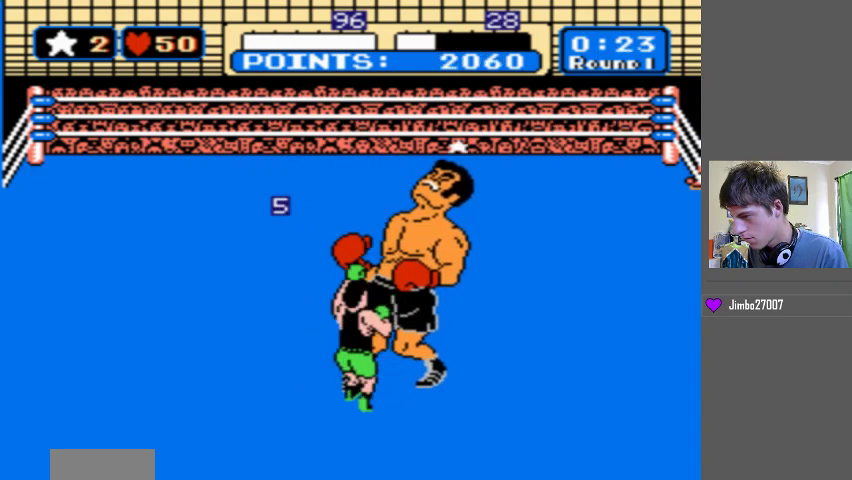
{"buttons": [], "events": [[233, "B", "up"], [233, "DPAD_UP", "up"]]}
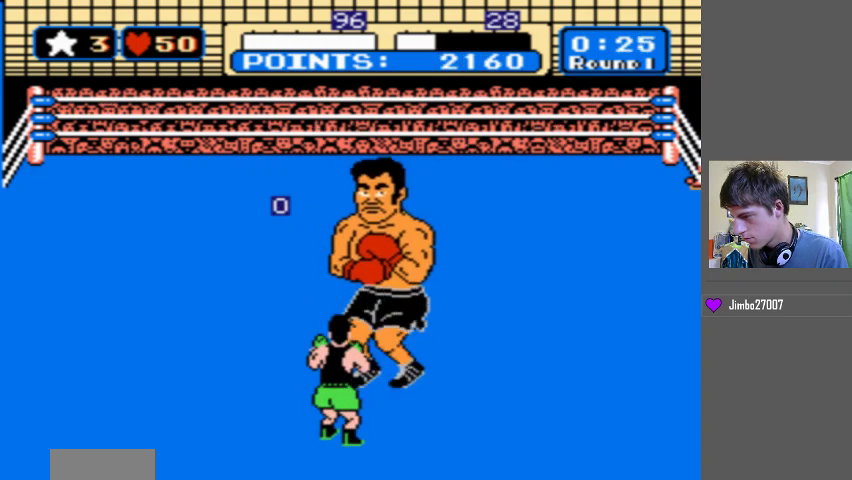
{"buttons": [], "events": []}